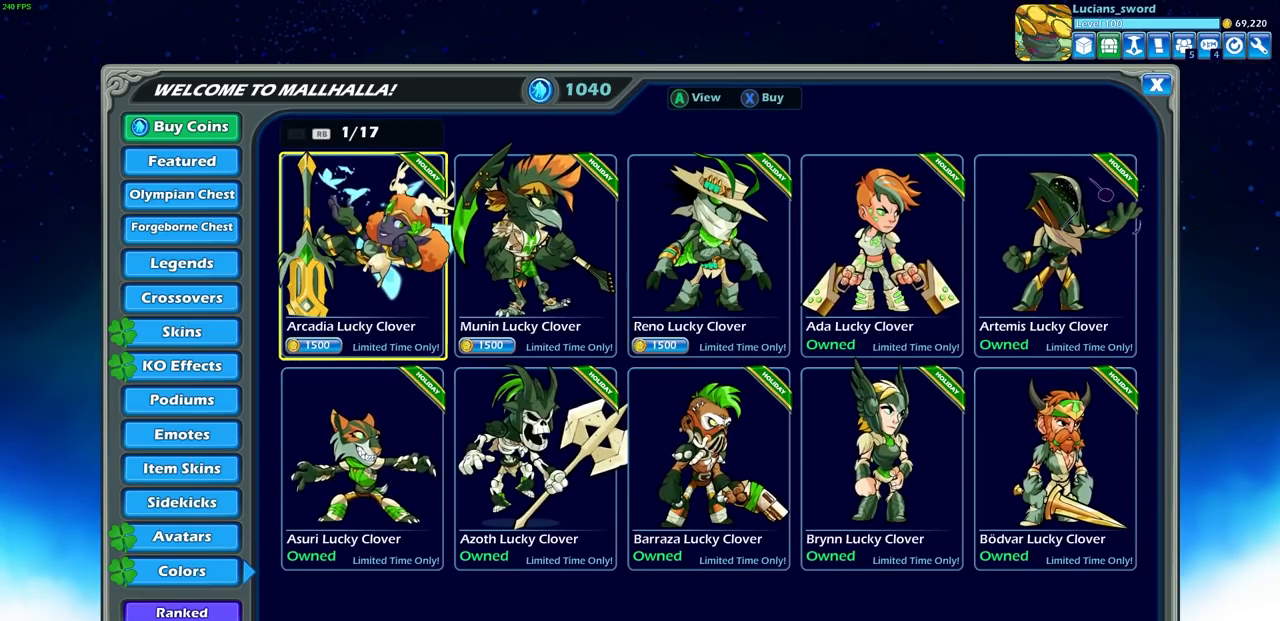
Gameplay with a controller (PlayStation layout); each line is a JSON object with the inputs held at the frame after it. "events" lists button and stick changes between this image and that frame as [ms after this image, input, new state], when the widget could be followed in between. Not read: right_stick.
{"buttons": [], "left_stick": "center", "events": [[67, "CROSS", "down"], [183, "CROSS", "up"]]}
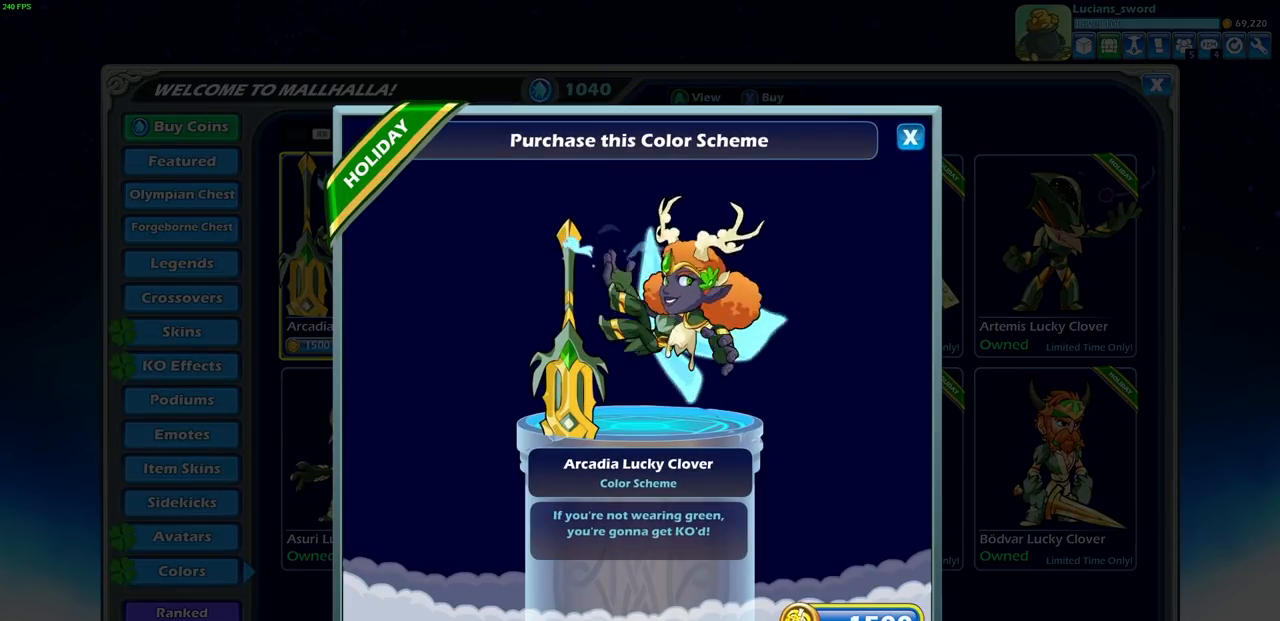
{"buttons": [], "left_stick": "center", "events": []}
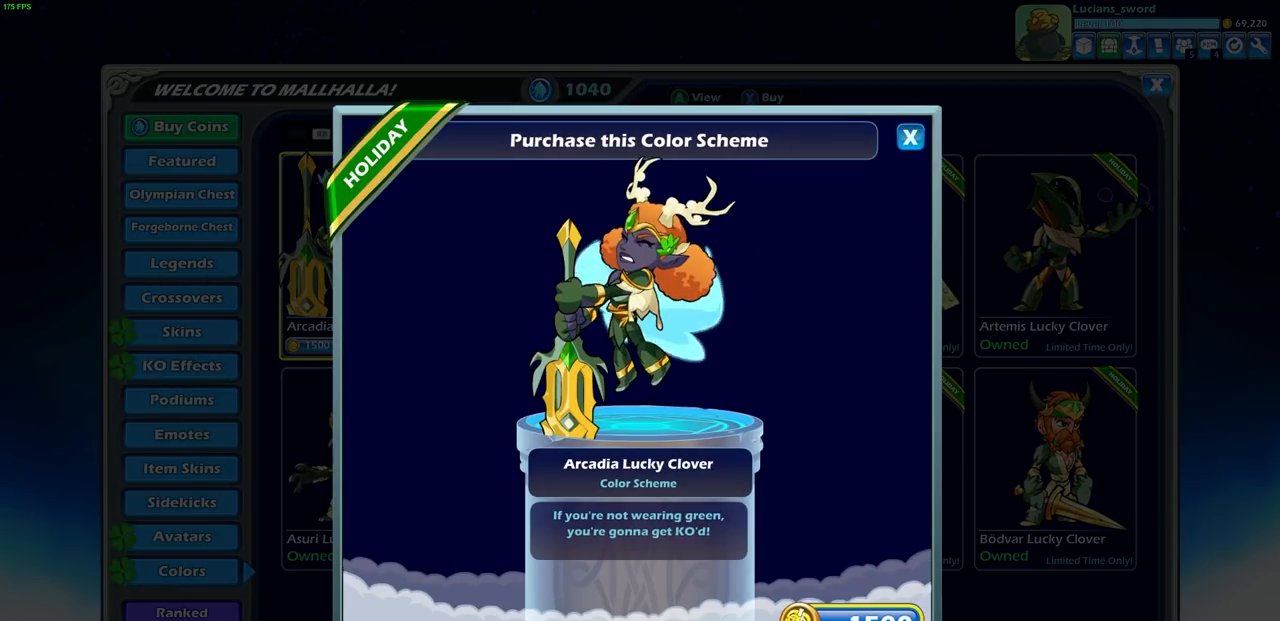
{"buttons": [], "left_stick": "center", "events": []}
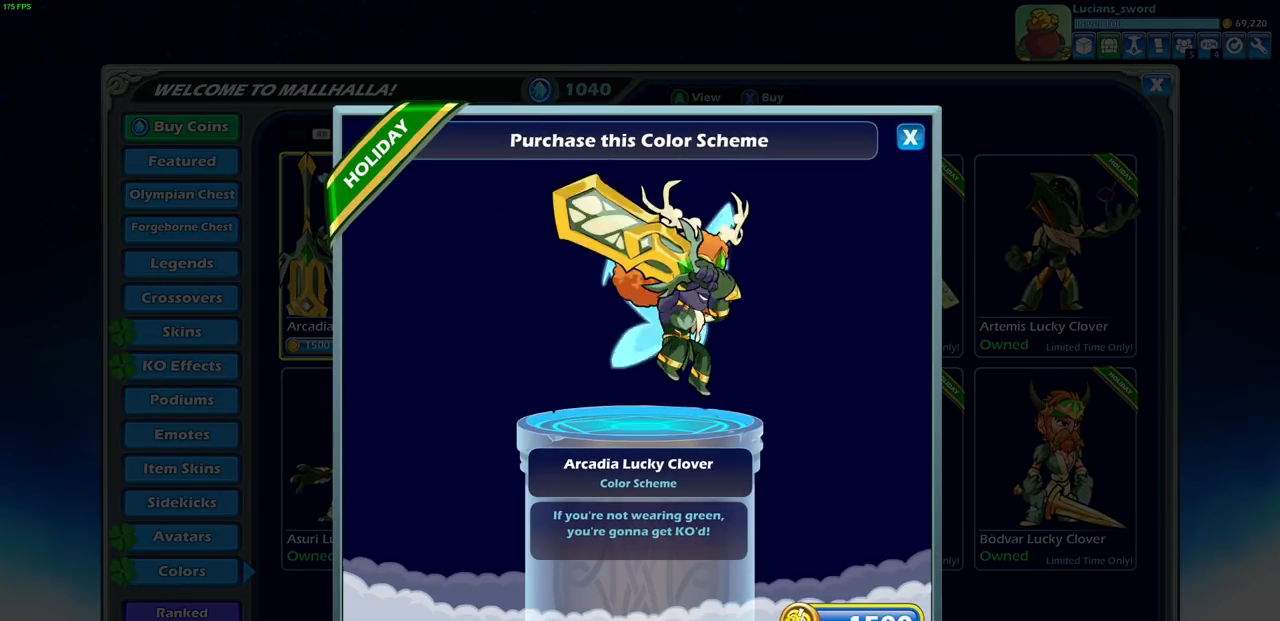
{"buttons": [], "left_stick": "center", "events": []}
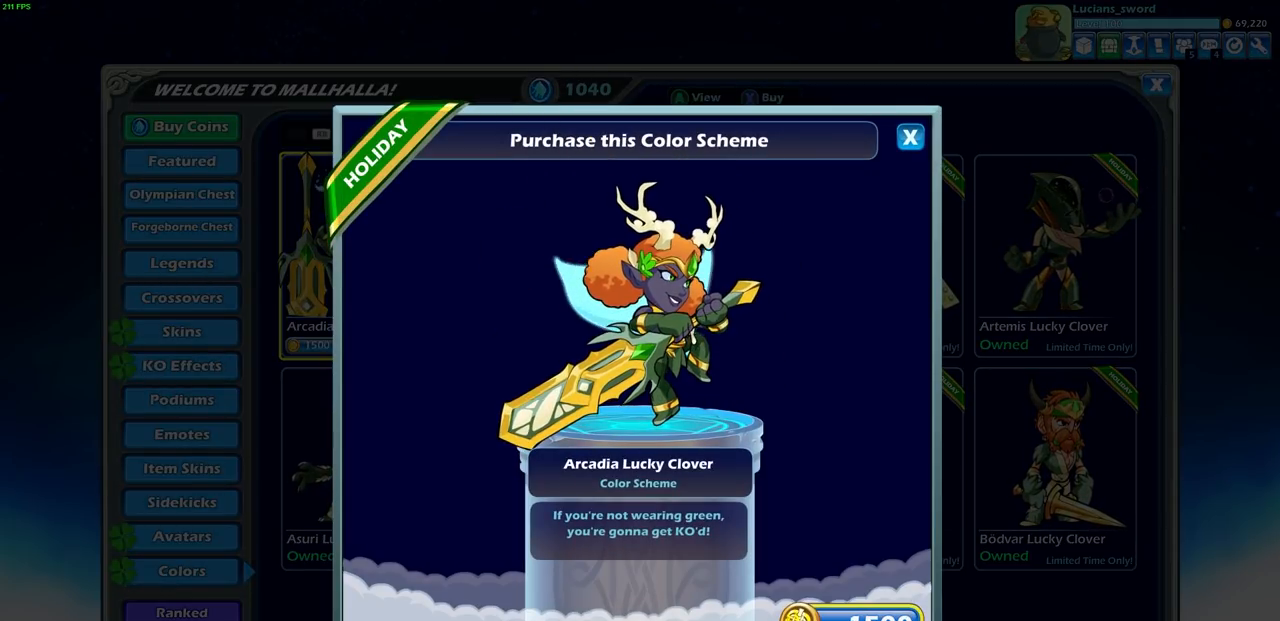
{"buttons": [], "left_stick": "center", "events": []}
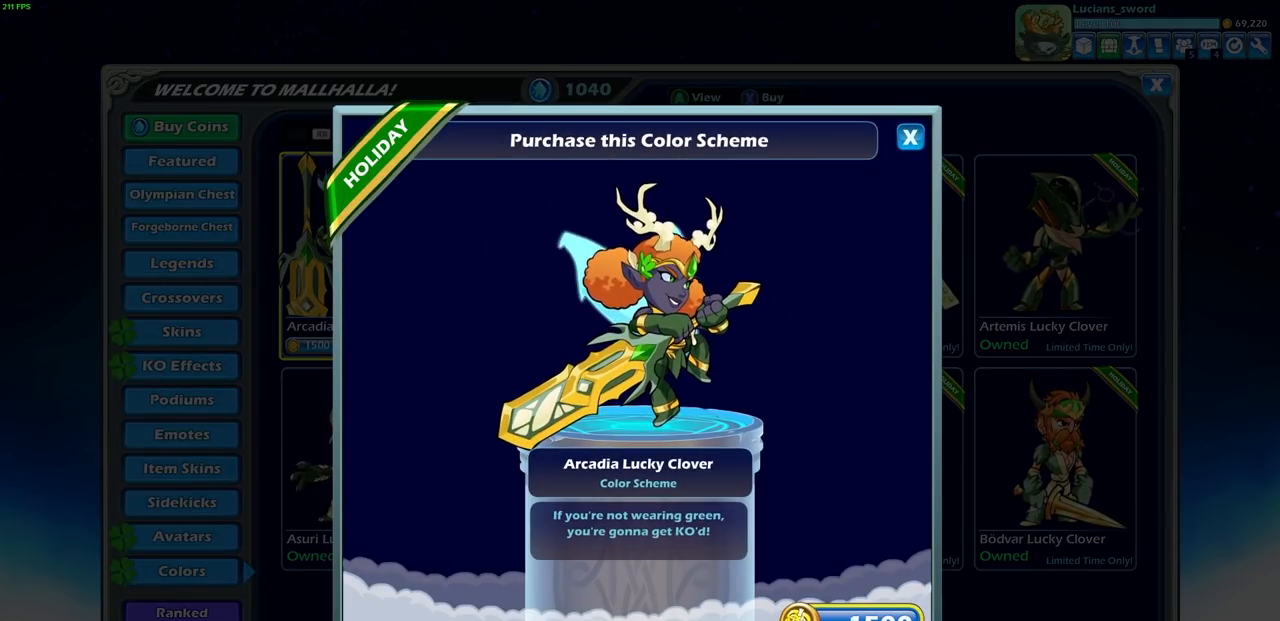
{"buttons": [], "left_stick": "center", "events": [[283, "CROSS", "down"], [367, "CROSS", "up"]]}
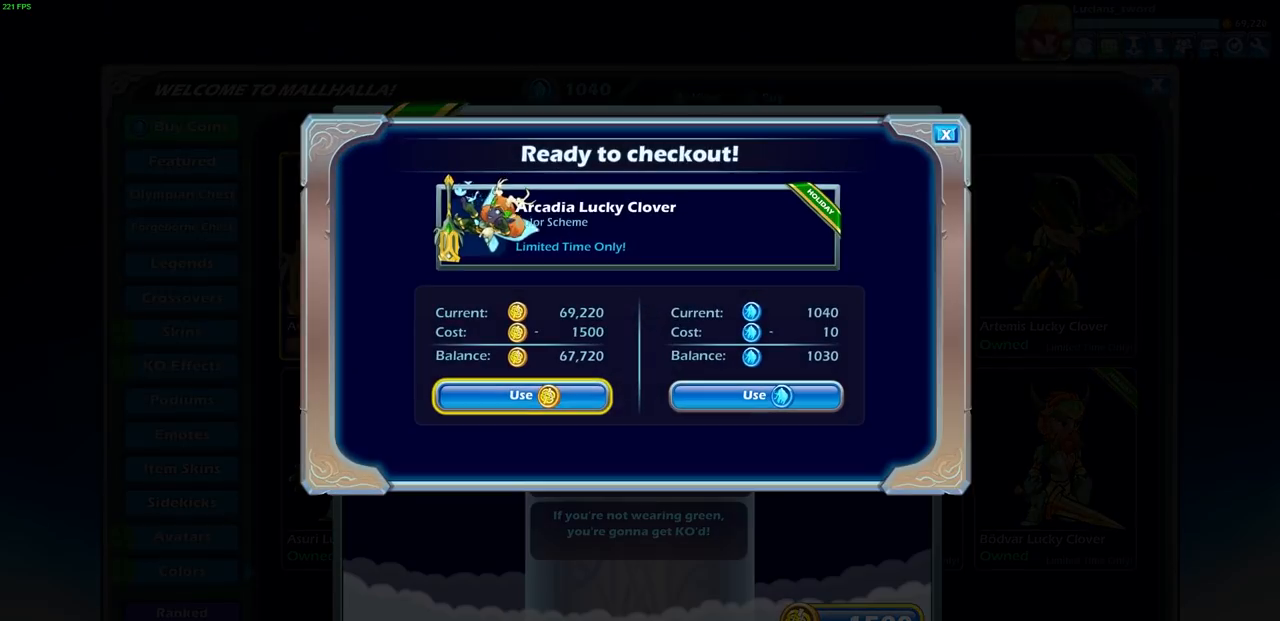
{"buttons": [], "left_stick": "center", "events": []}
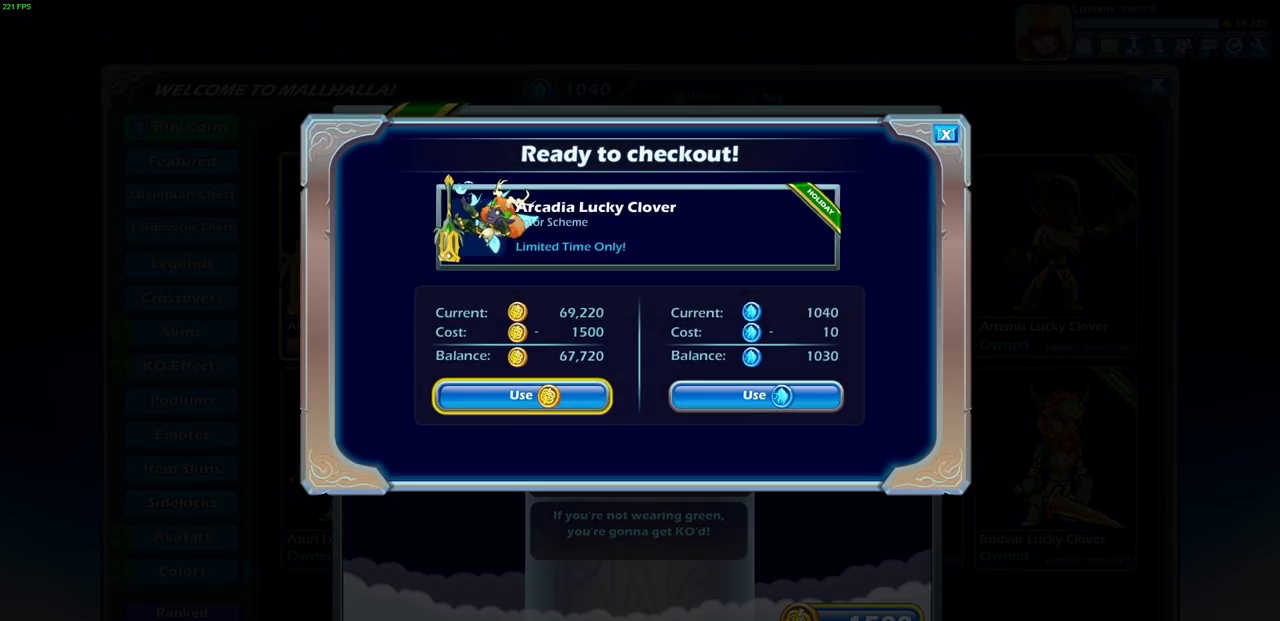
{"buttons": [], "left_stick": "center", "events": []}
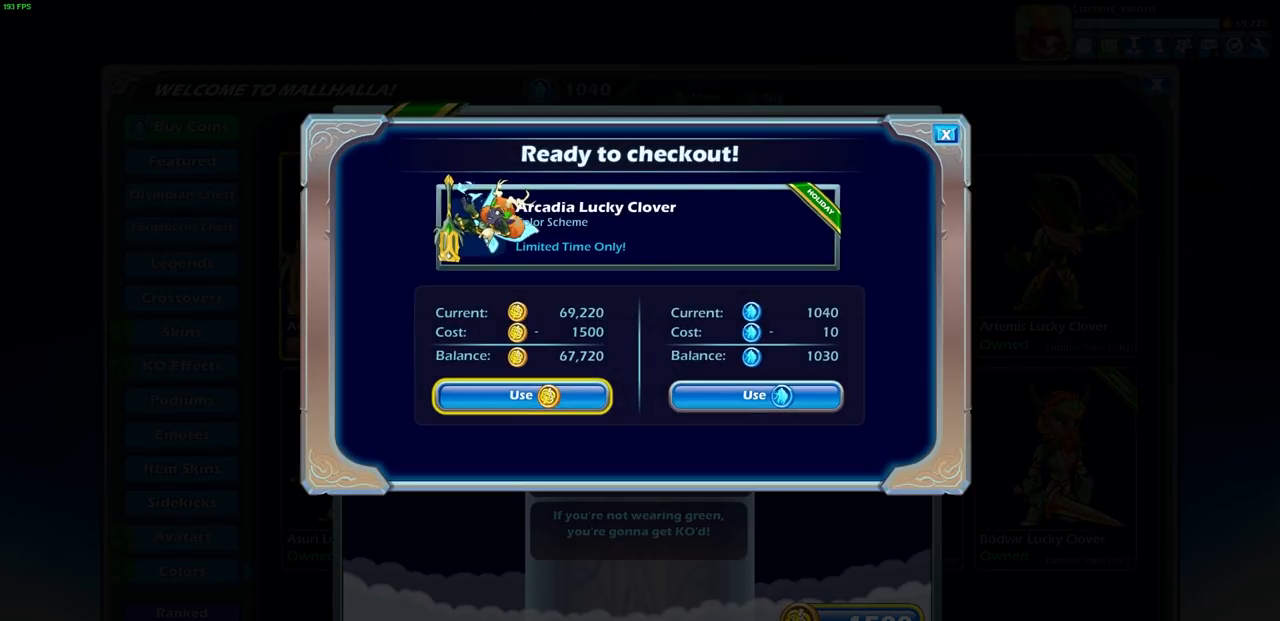
{"buttons": [], "left_stick": "center", "events": [[50, "CROSS", "down"], [167, "CROSS", "up"]]}
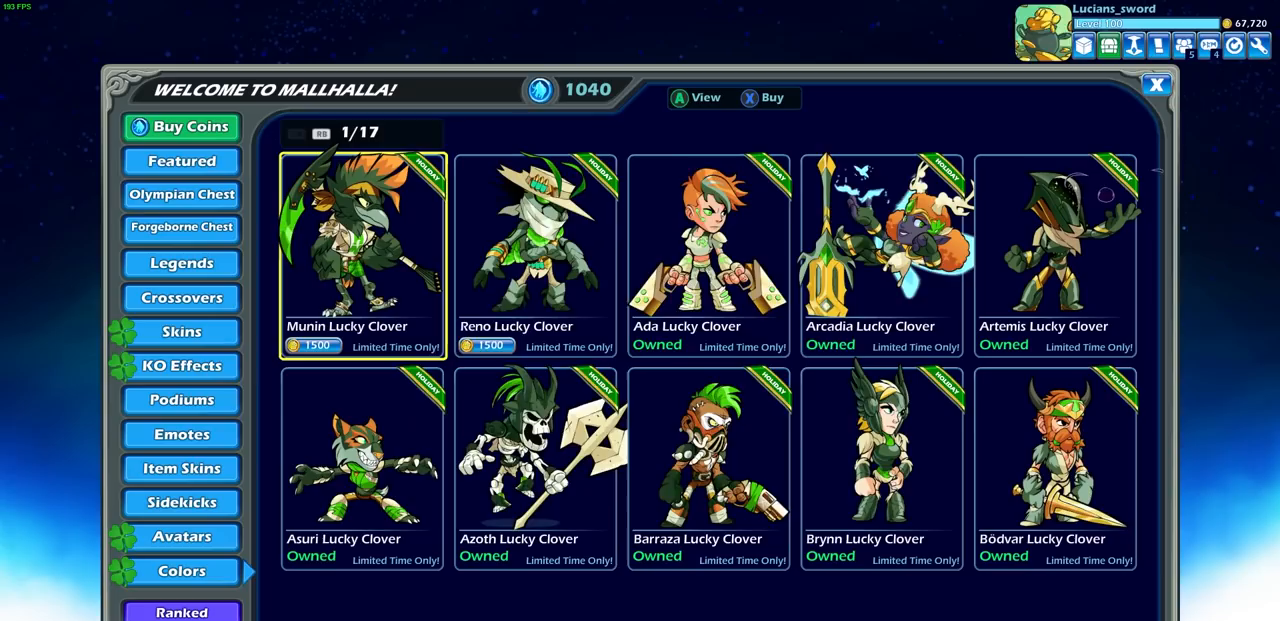
{"buttons": [], "left_stick": "center", "events": []}
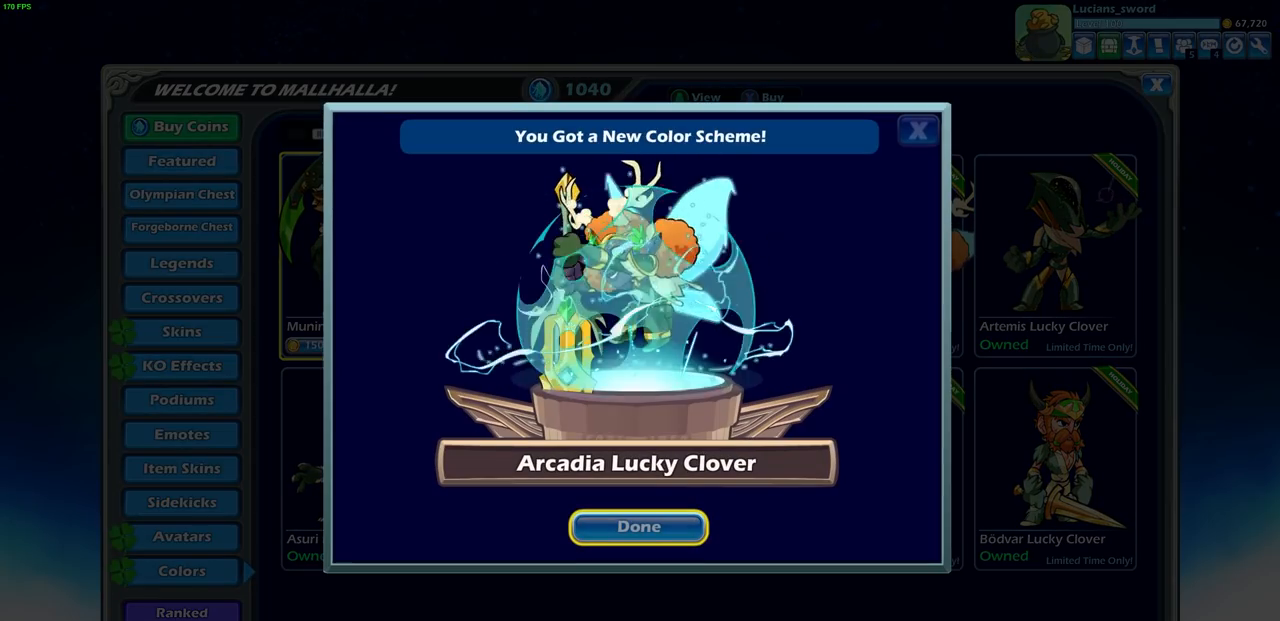
{"buttons": [], "left_stick": "center", "events": []}
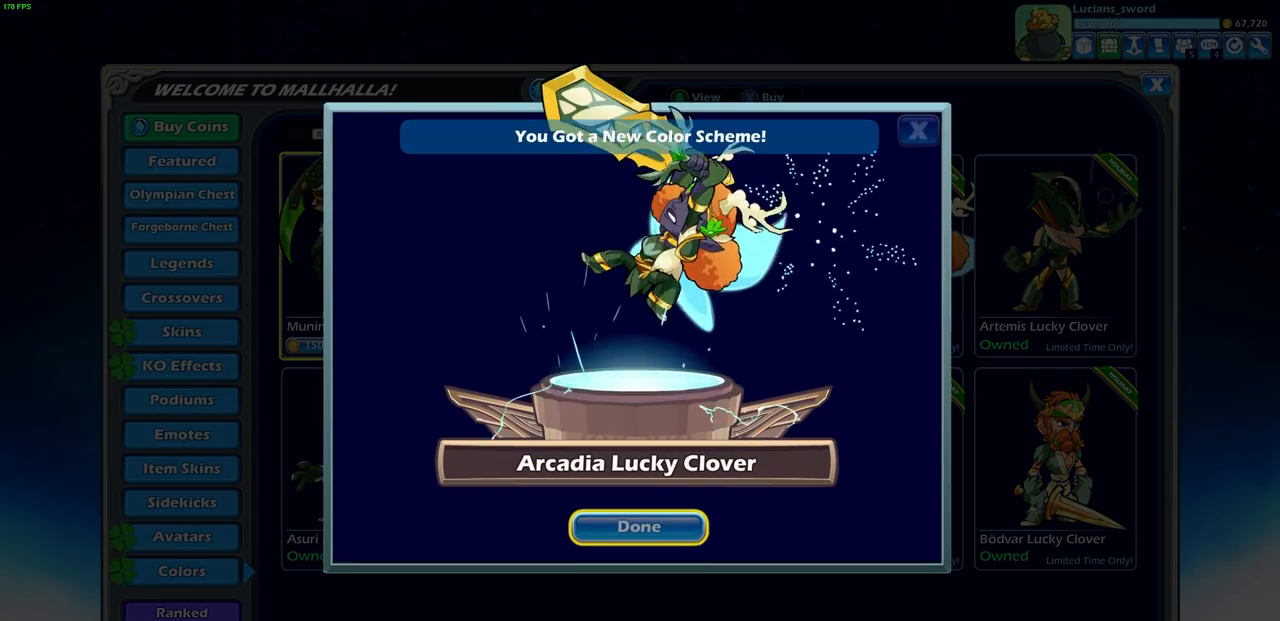
{"buttons": [], "left_stick": "center", "events": [[317, "CROSS", "down"], [417, "CROSS", "up"]]}
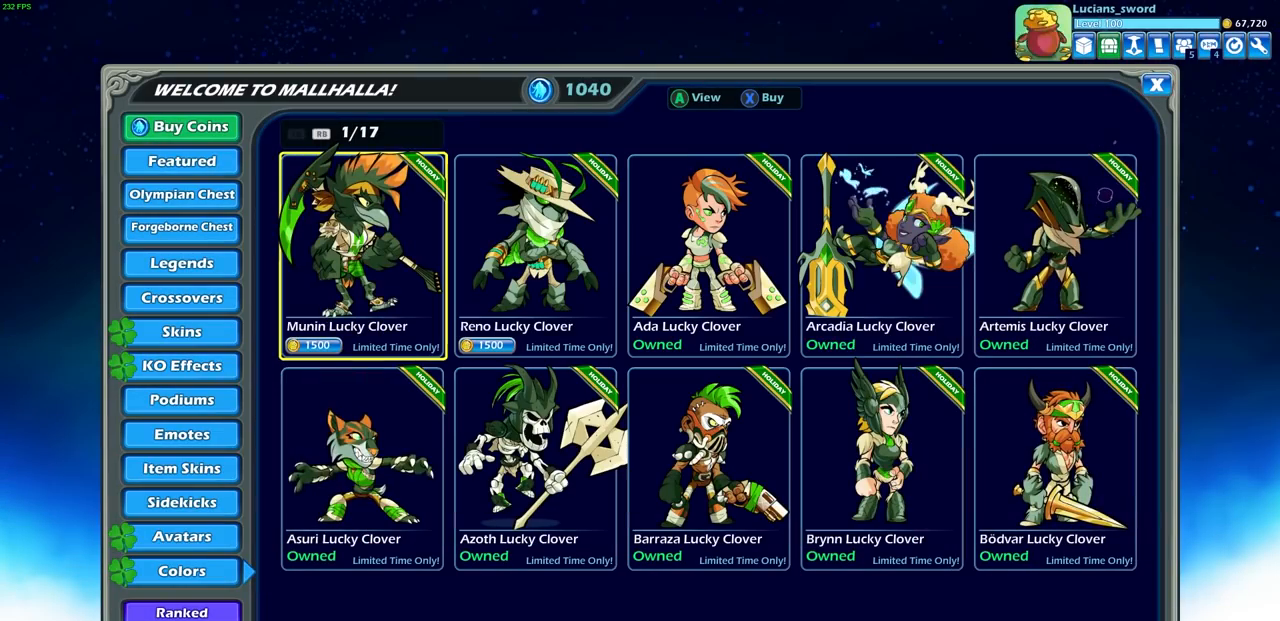
{"buttons": [], "left_stick": "center", "events": []}
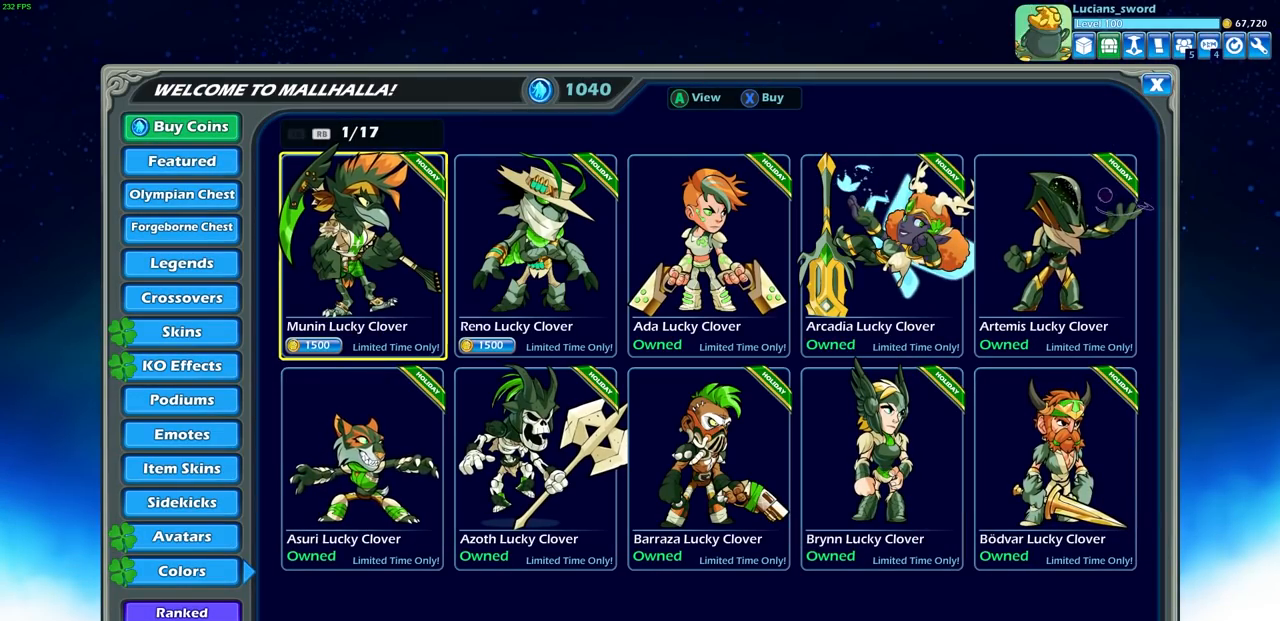
{"buttons": [], "left_stick": "center", "events": []}
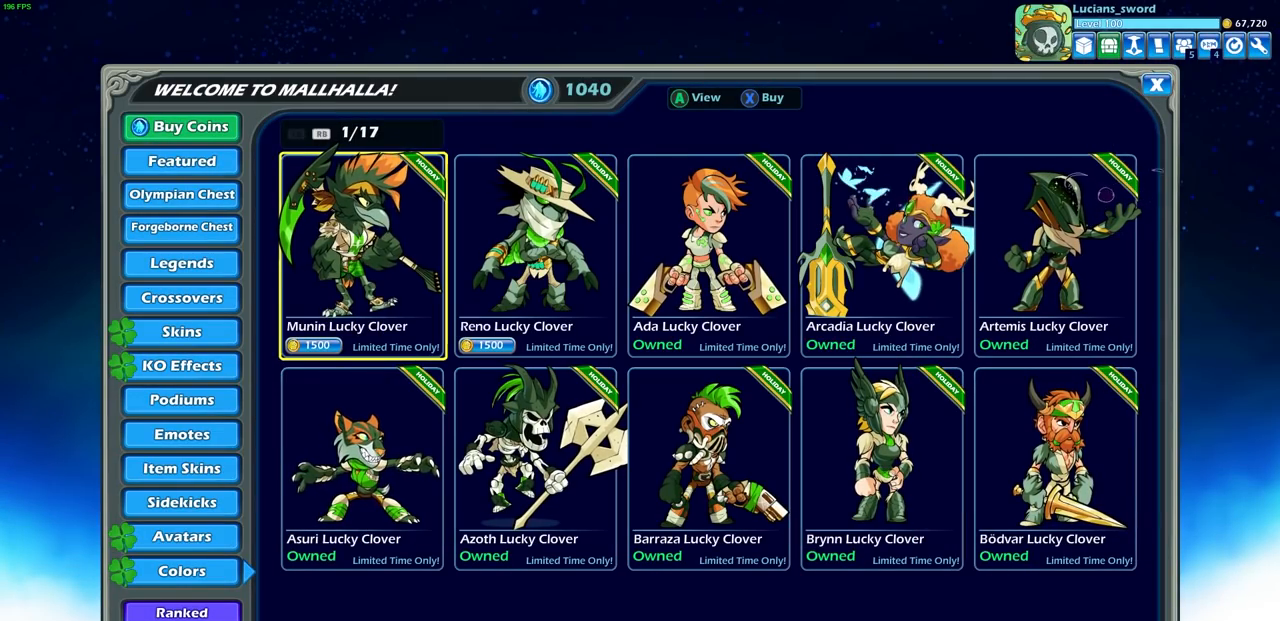
{"buttons": ["CROSS"], "left_stick": "center", "events": [[383, "CROSS", "down"]]}
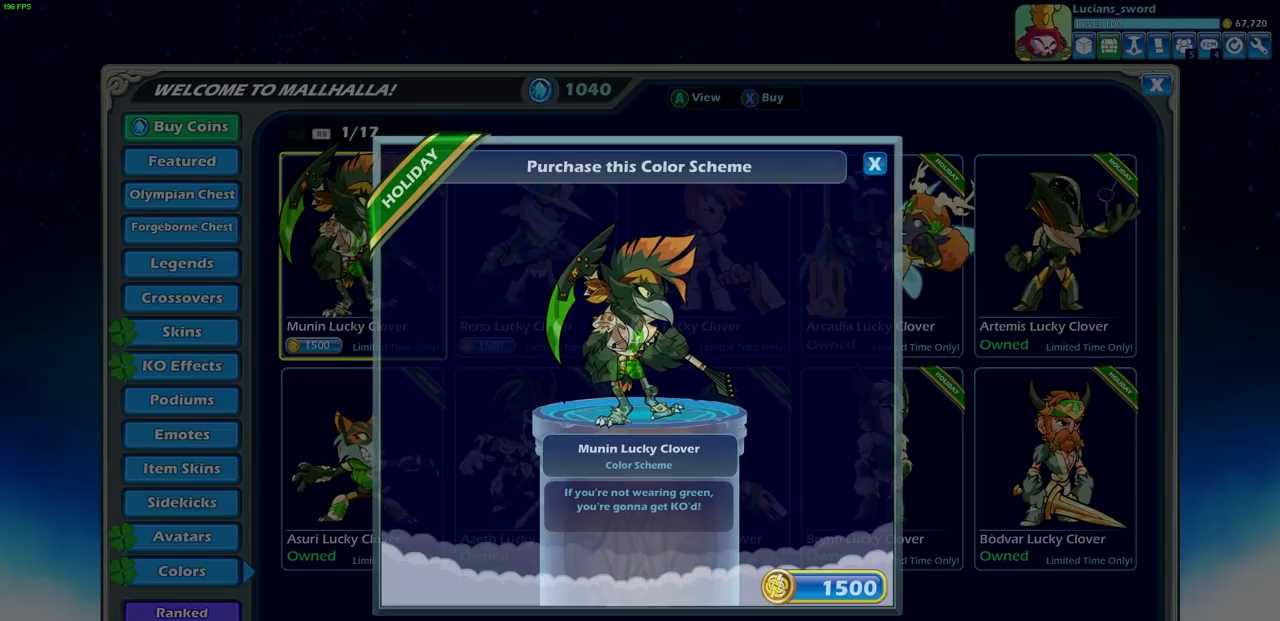
{"buttons": [], "left_stick": "center", "events": [[17, "CROSS", "up"]]}
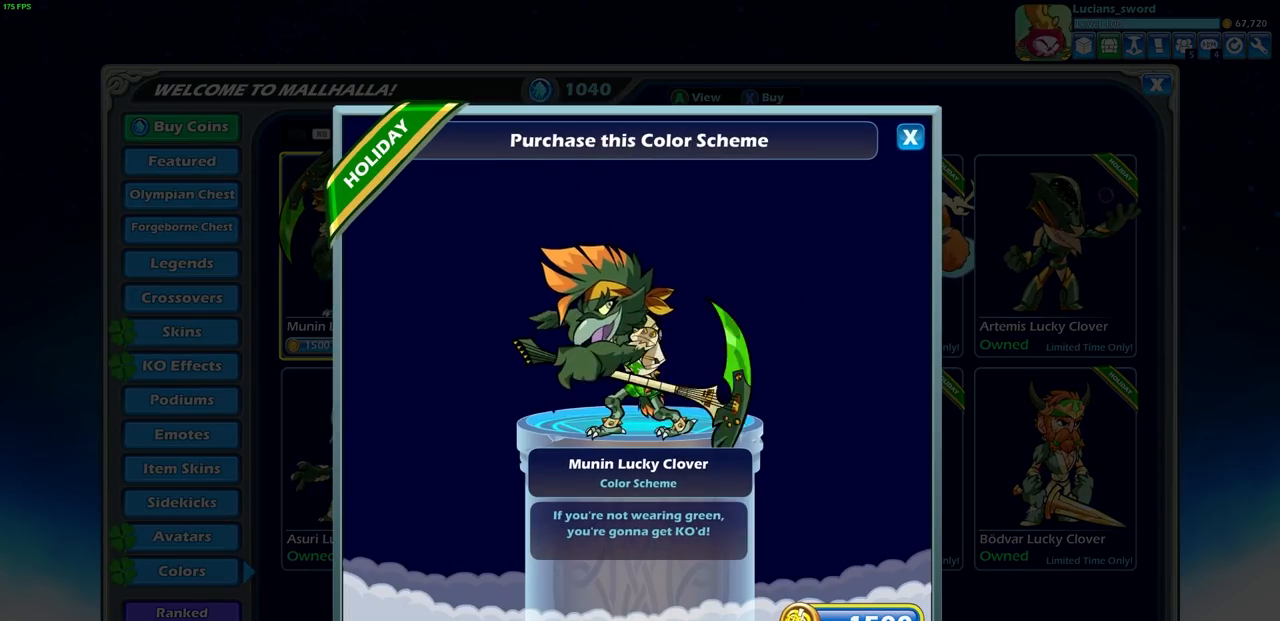
{"buttons": ["DPAD_LEFT"], "left_stick": "center", "events": [[50, "CROSS", "down"], [167, "CROSS", "up"], [483, "DPAD_LEFT", "down"]]}
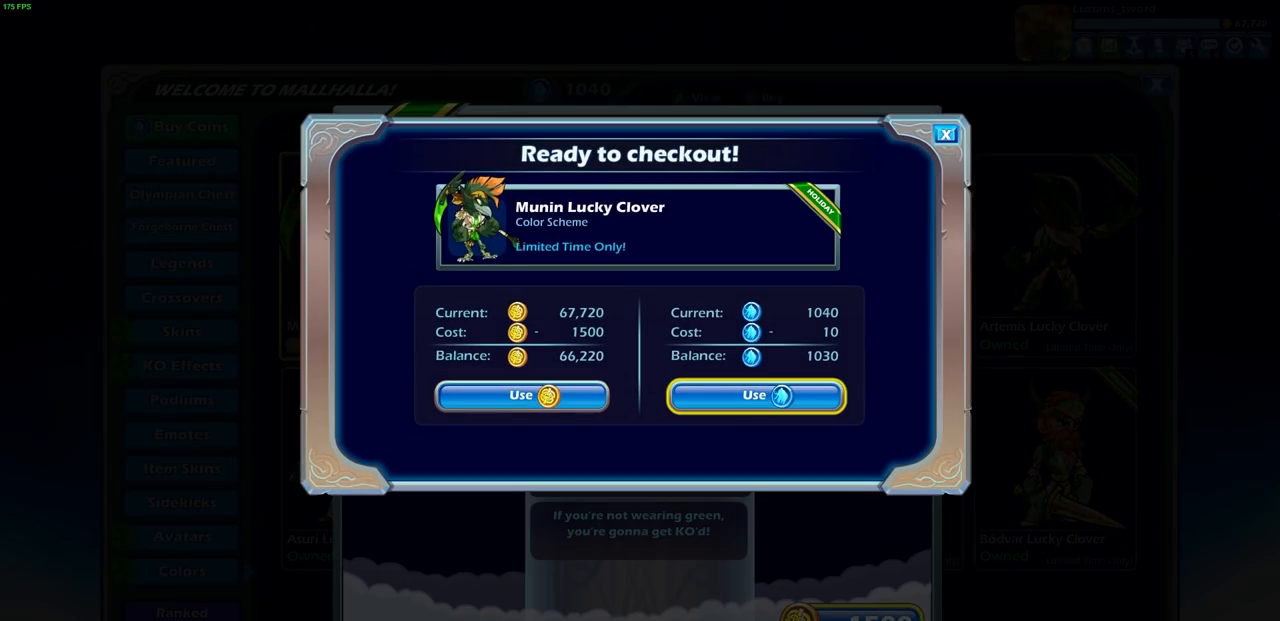
{"buttons": ["DPAD_LEFT"], "left_stick": "center", "events": [[67, "DPAD_LEFT", "up"], [467, "DPAD_LEFT", "down"]]}
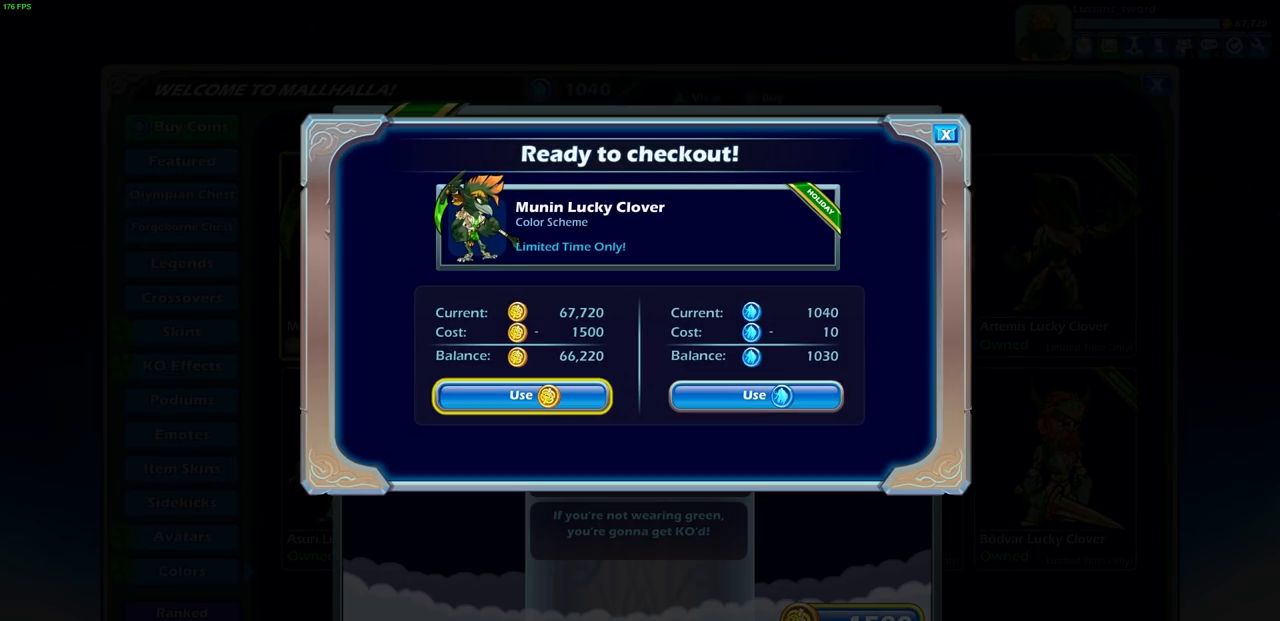
{"buttons": [], "left_stick": "center", "events": [[67, "DPAD_LEFT", "up"], [183, "CROSS", "down"], [317, "CROSS", "up"]]}
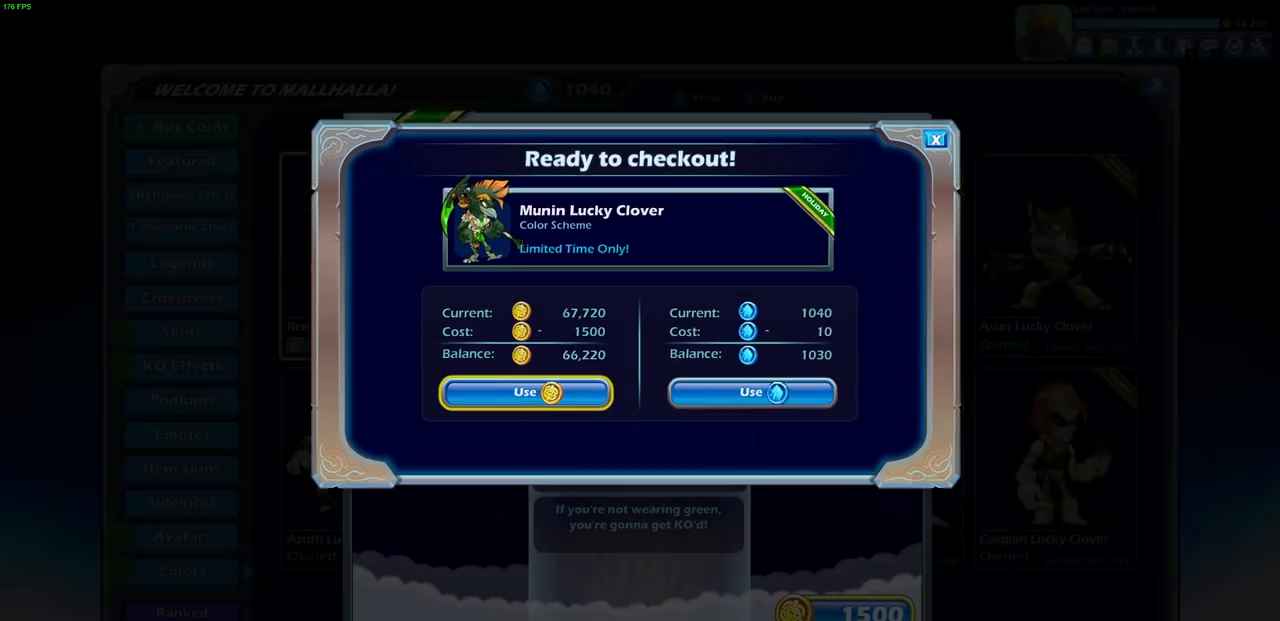
{"buttons": [], "left_stick": "center", "events": []}
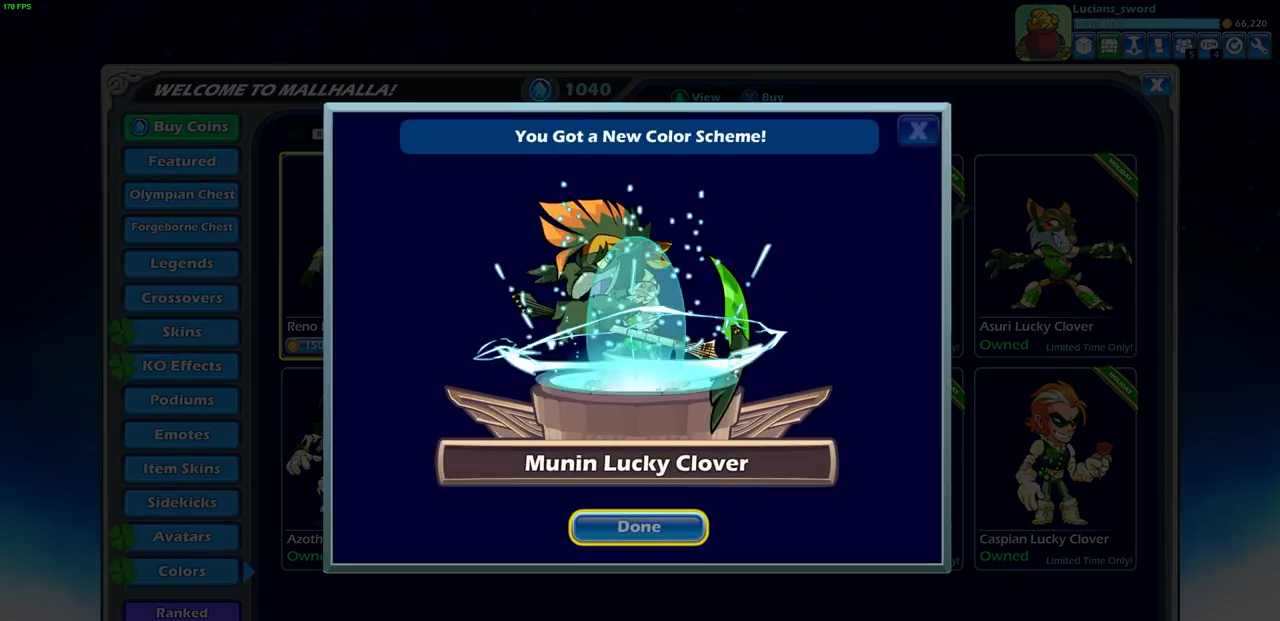
{"buttons": [], "left_stick": "center", "events": [[283, "CROSS", "down"], [400, "CROSS", "up"]]}
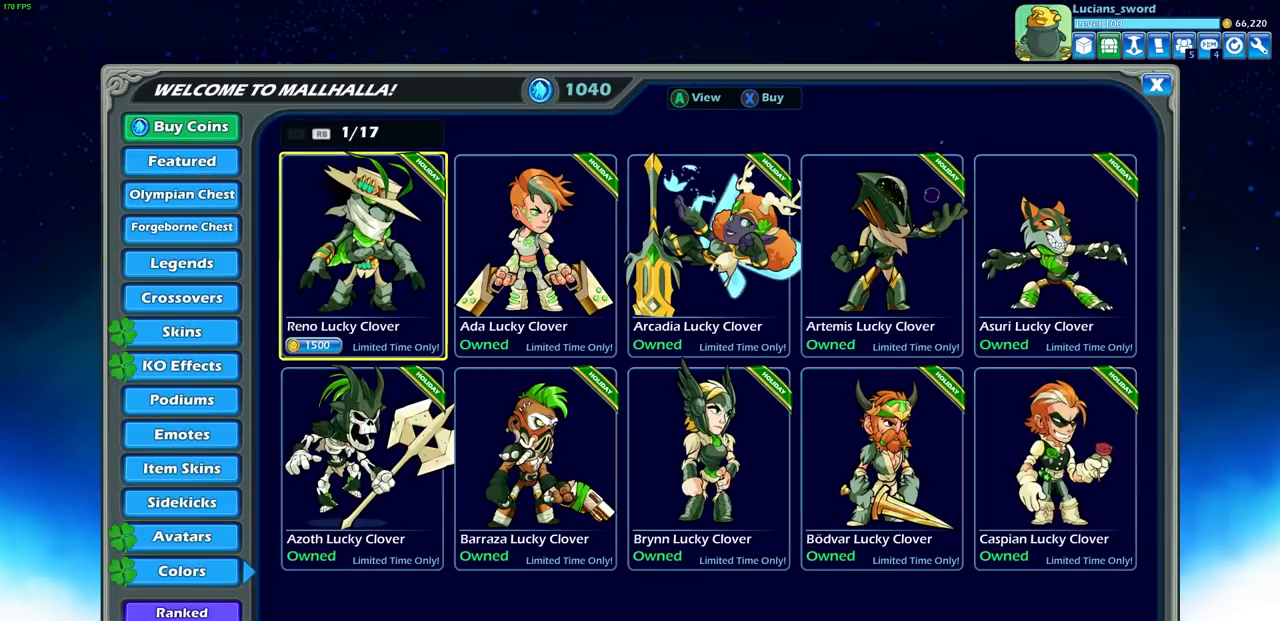
{"buttons": [], "left_stick": "center", "events": []}
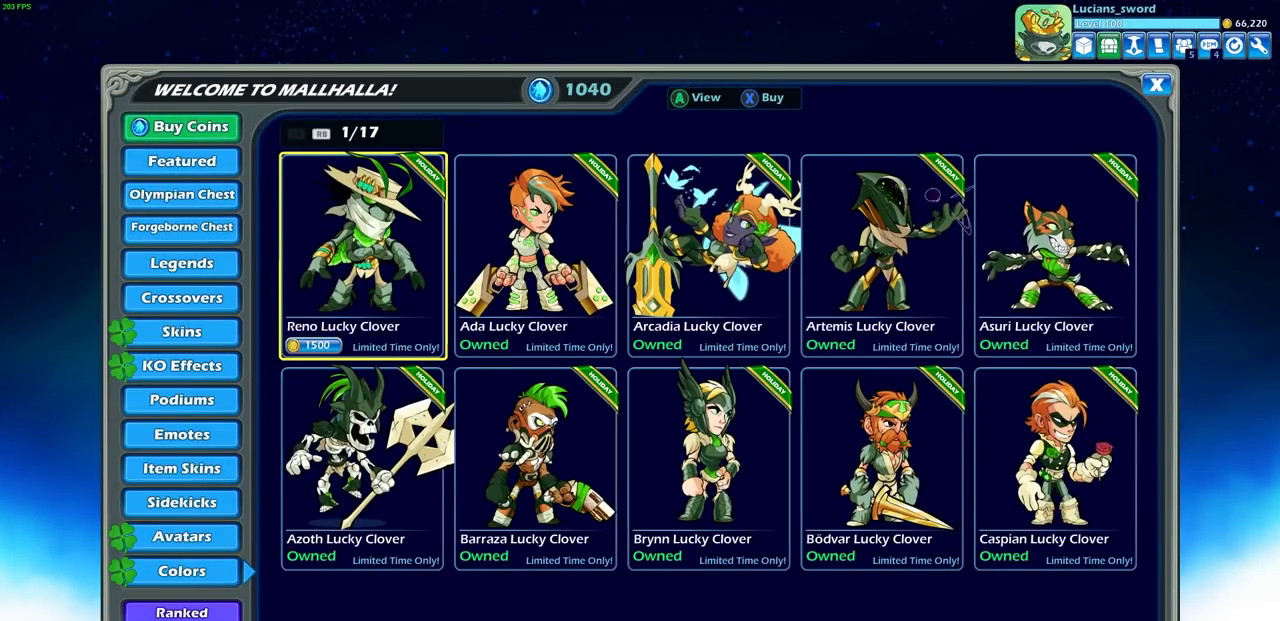
{"buttons": [], "left_stick": "center", "events": []}
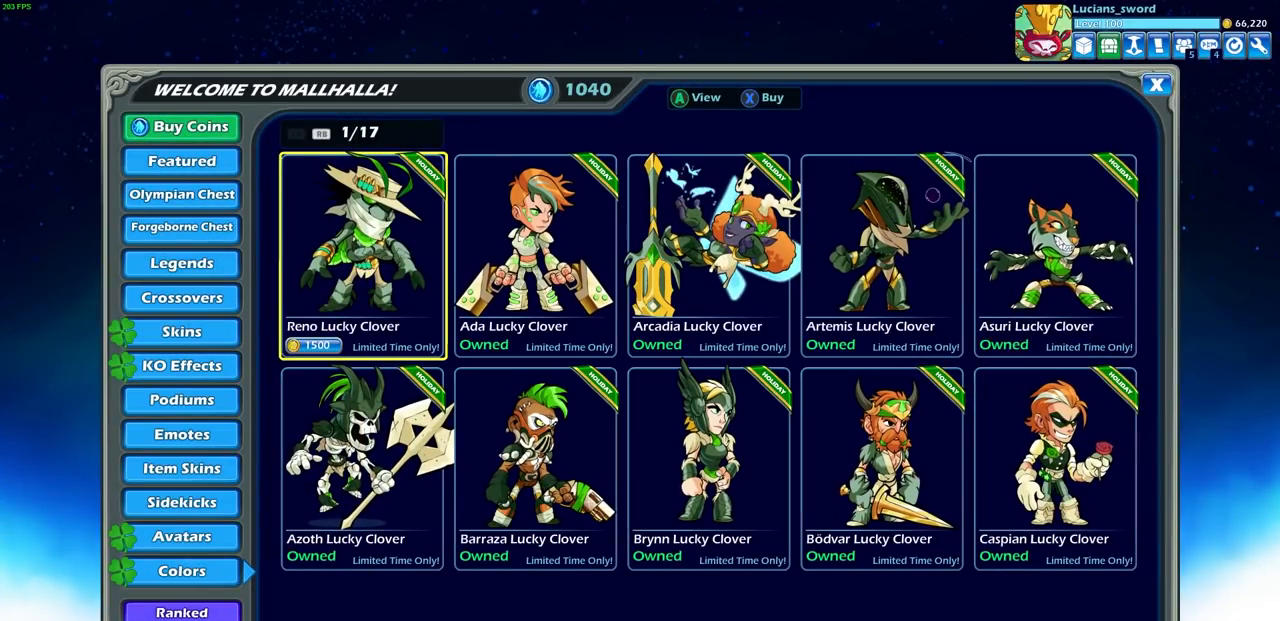
{"buttons": [], "left_stick": "center", "events": [[167, "CROSS", "down"], [267, "CROSS", "up"]]}
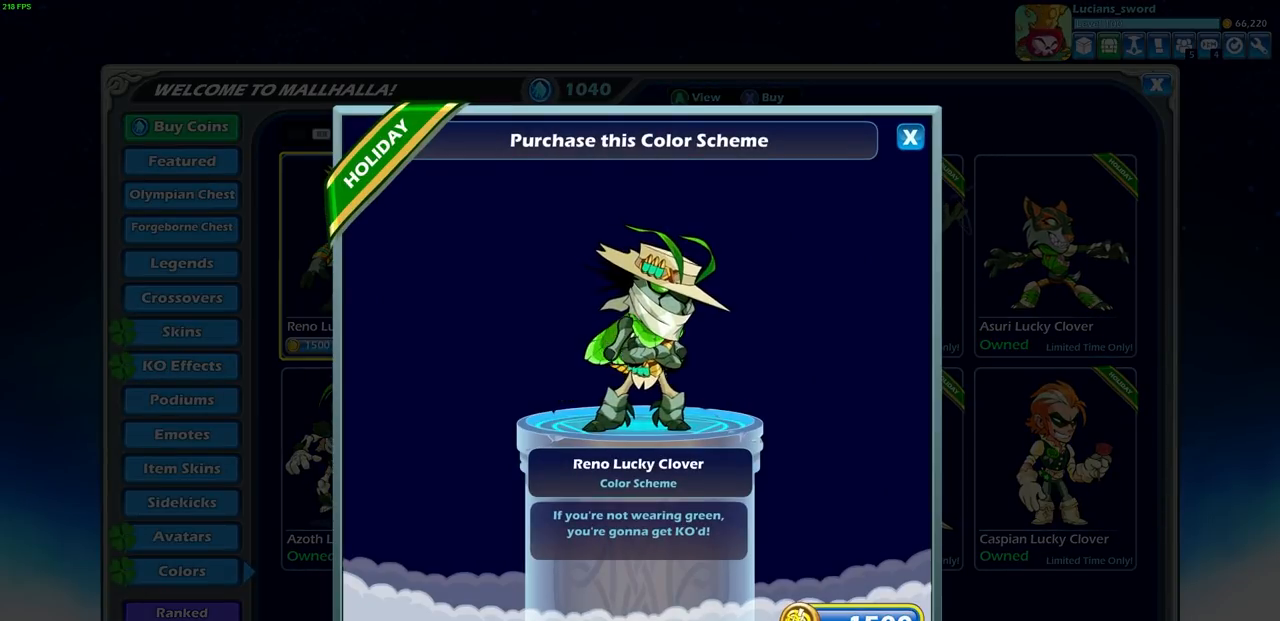
{"buttons": [], "left_stick": "center", "events": []}
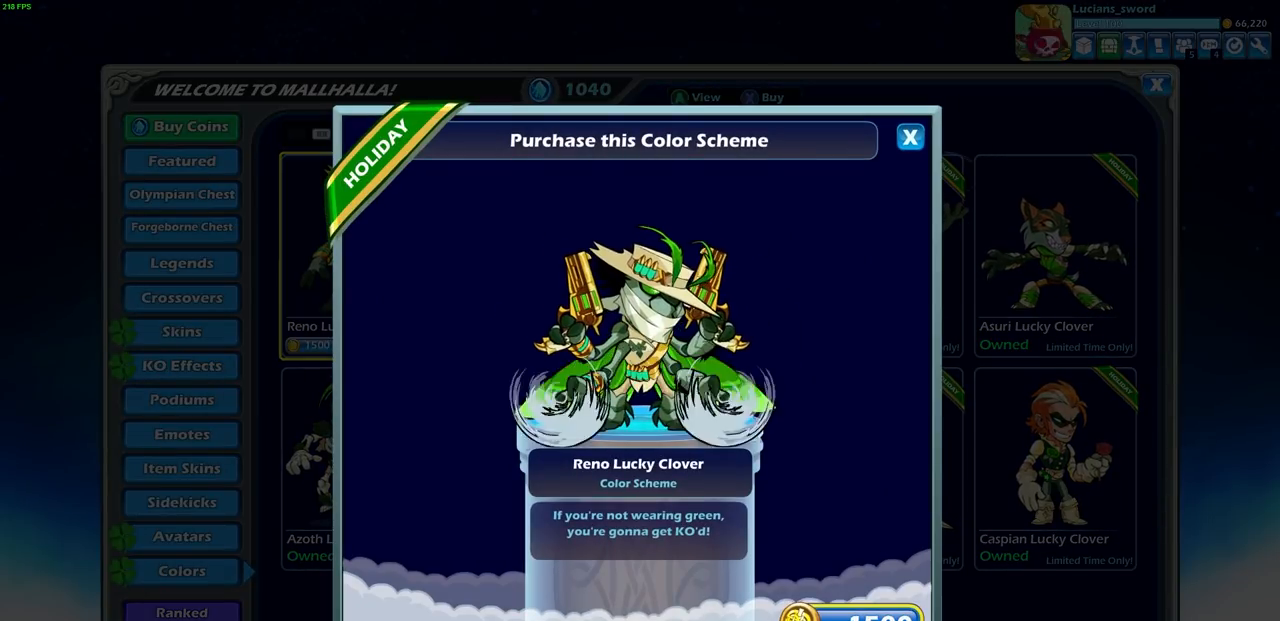
{"buttons": ["CROSS"], "left_stick": "center", "events": [[500, "CROSS", "down"]]}
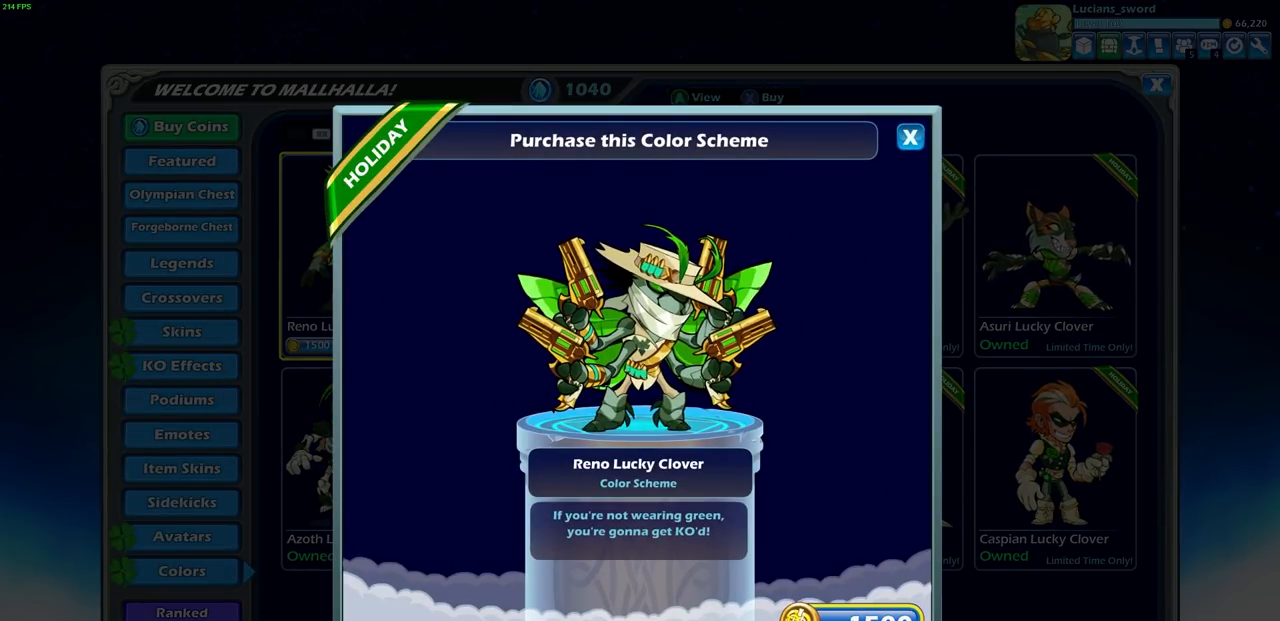
{"buttons": [], "left_stick": "center", "events": [[67, "CROSS", "up"]]}
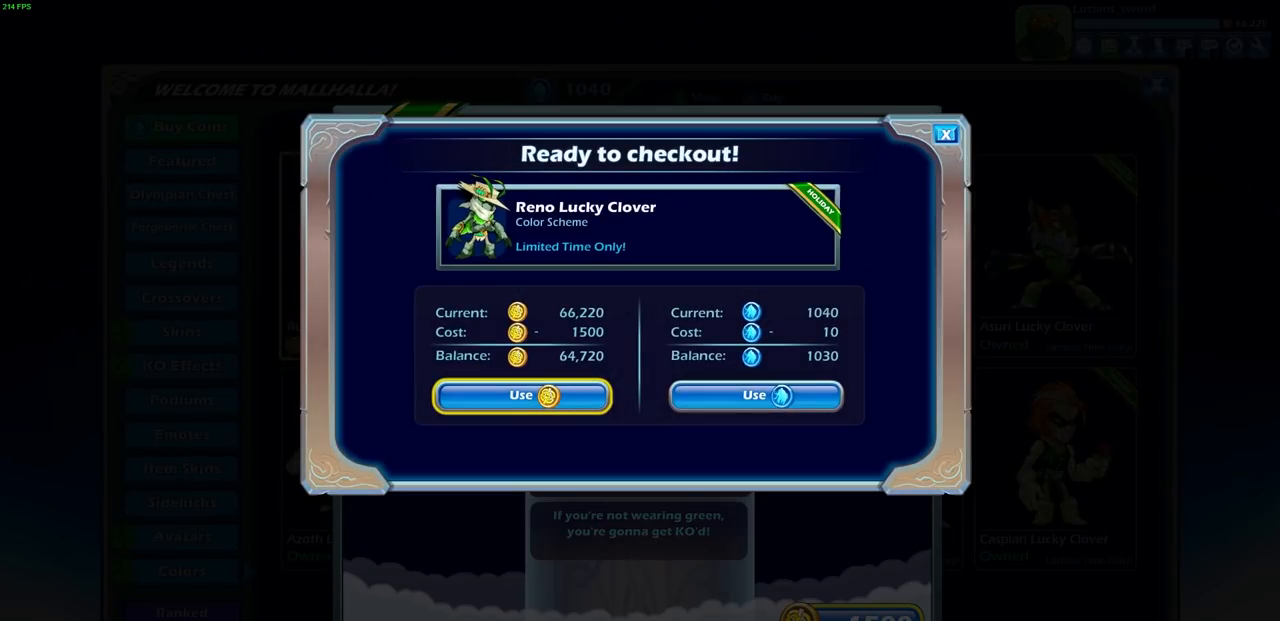
{"buttons": ["DPAD_LEFT"], "left_stick": "center", "events": [[83, "DPAD_LEFT", "down"], [183, "DPAD_LEFT", "up"], [433, "DPAD_LEFT", "down"]]}
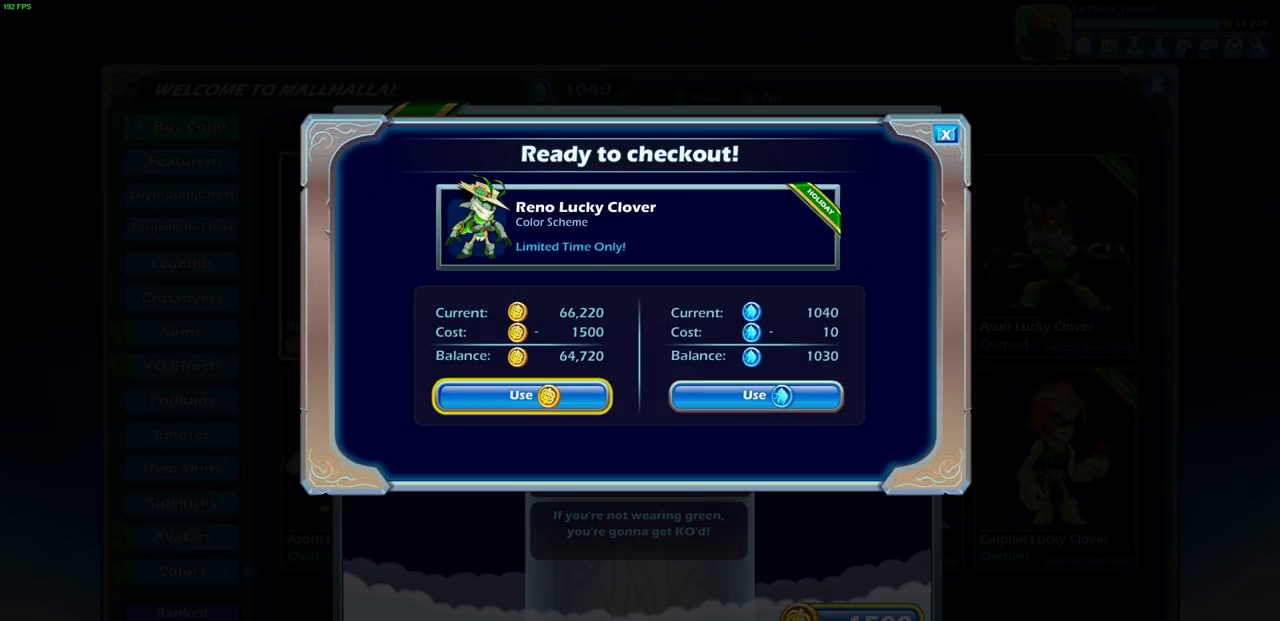
{"buttons": [], "left_stick": "center", "events": [[50, "DPAD_LEFT", "up"], [183, "CROSS", "down"], [283, "CROSS", "up"]]}
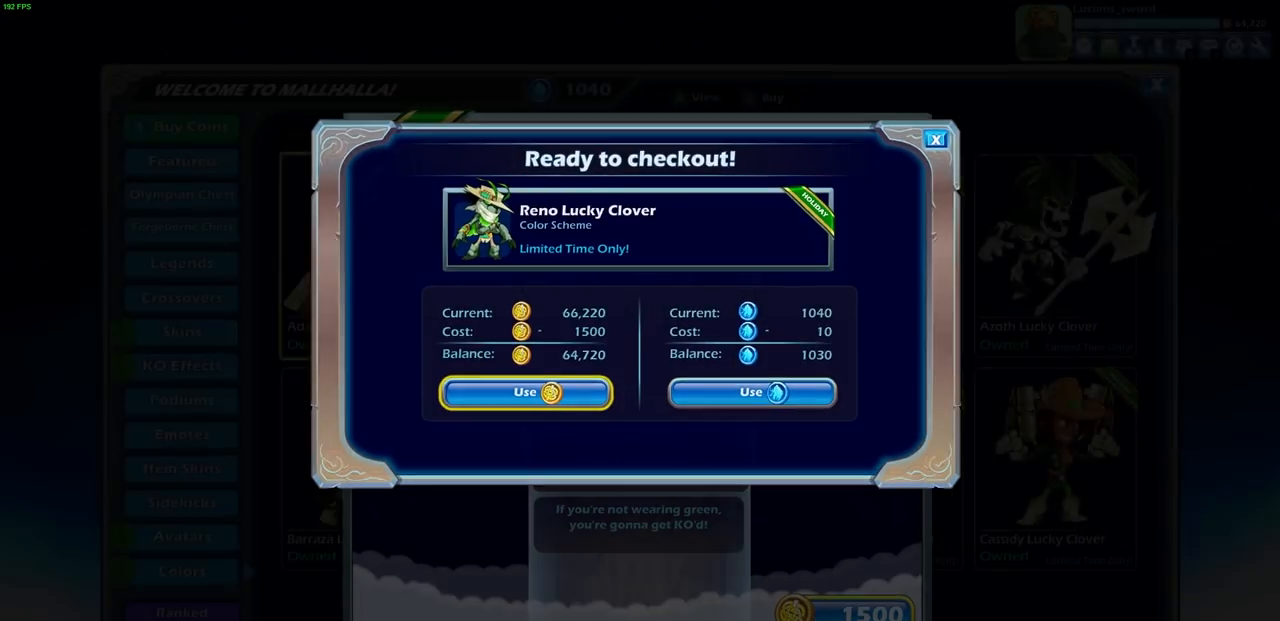
{"buttons": [], "left_stick": "center", "events": []}
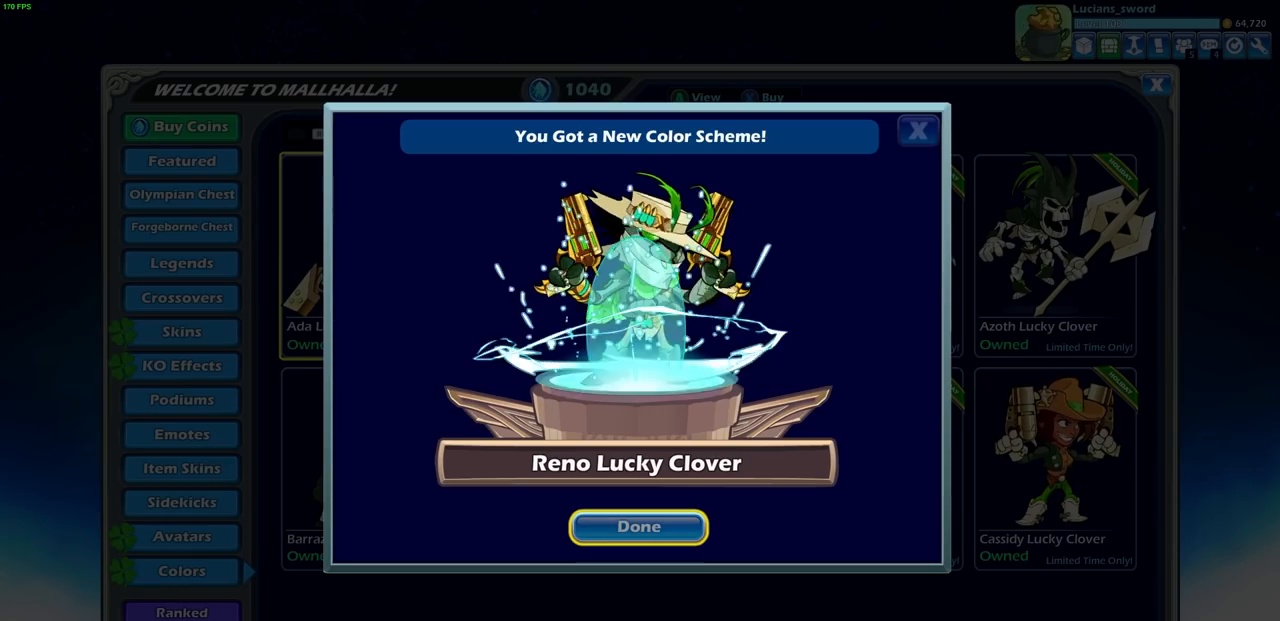
{"buttons": [], "left_stick": "center", "events": []}